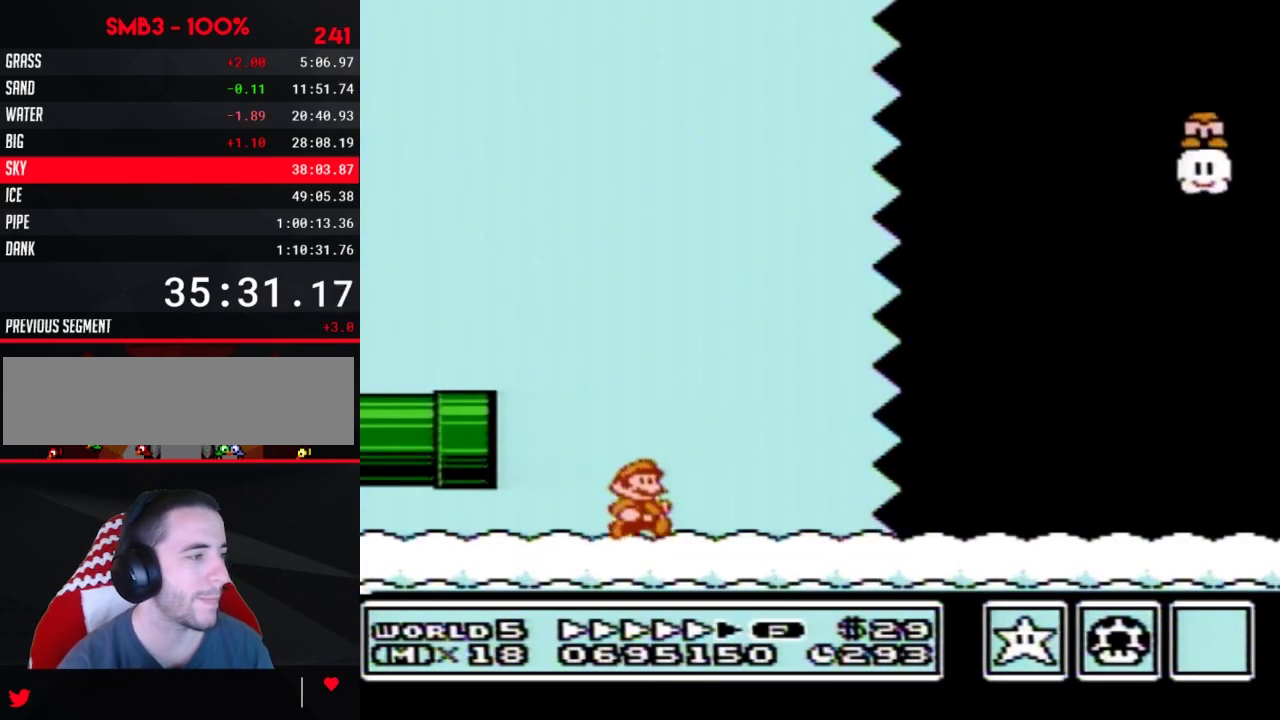
Gameplay with a controller (Nintendo layout); each line is a JSON object with the inputs held at the frame after it. "events" lists button and stick changes between this image and that frame as [ms after this image, input, new state], when the widget could be followed in between. Not read: L3 R3.
{"buttons": ["B", "DPAD_RIGHT"], "events": []}
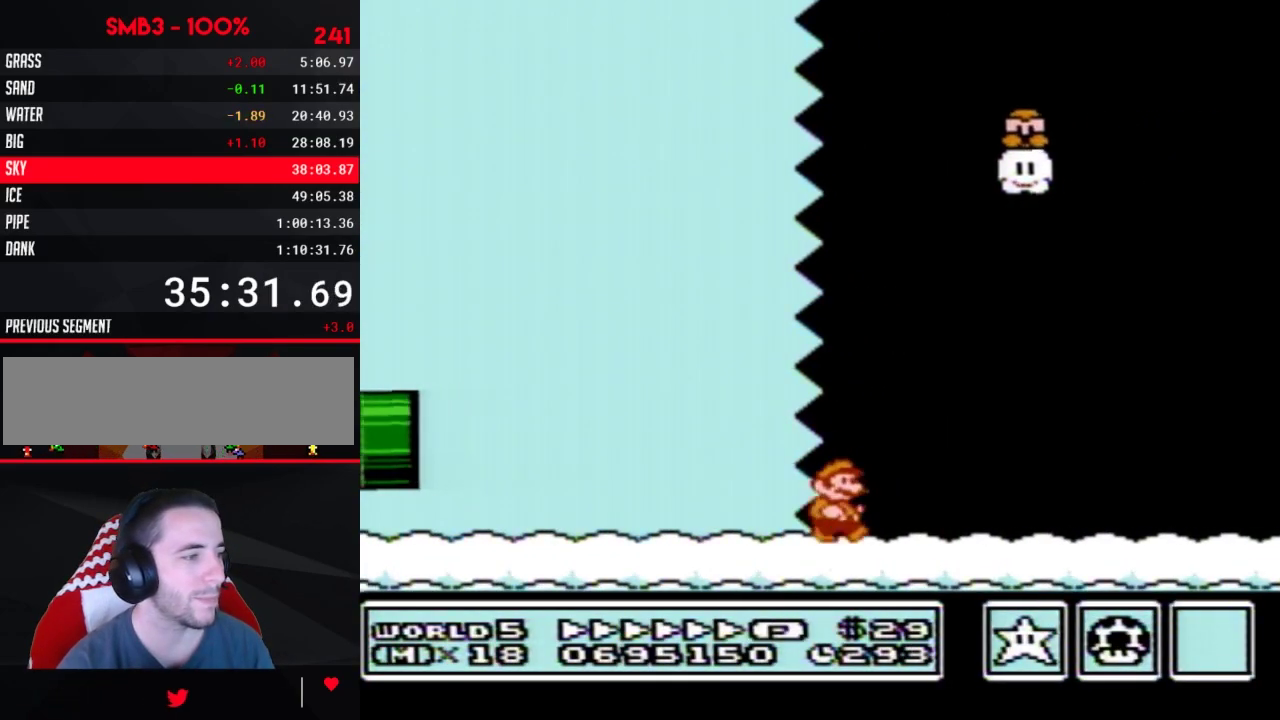
{"buttons": ["B", "DPAD_RIGHT"], "events": []}
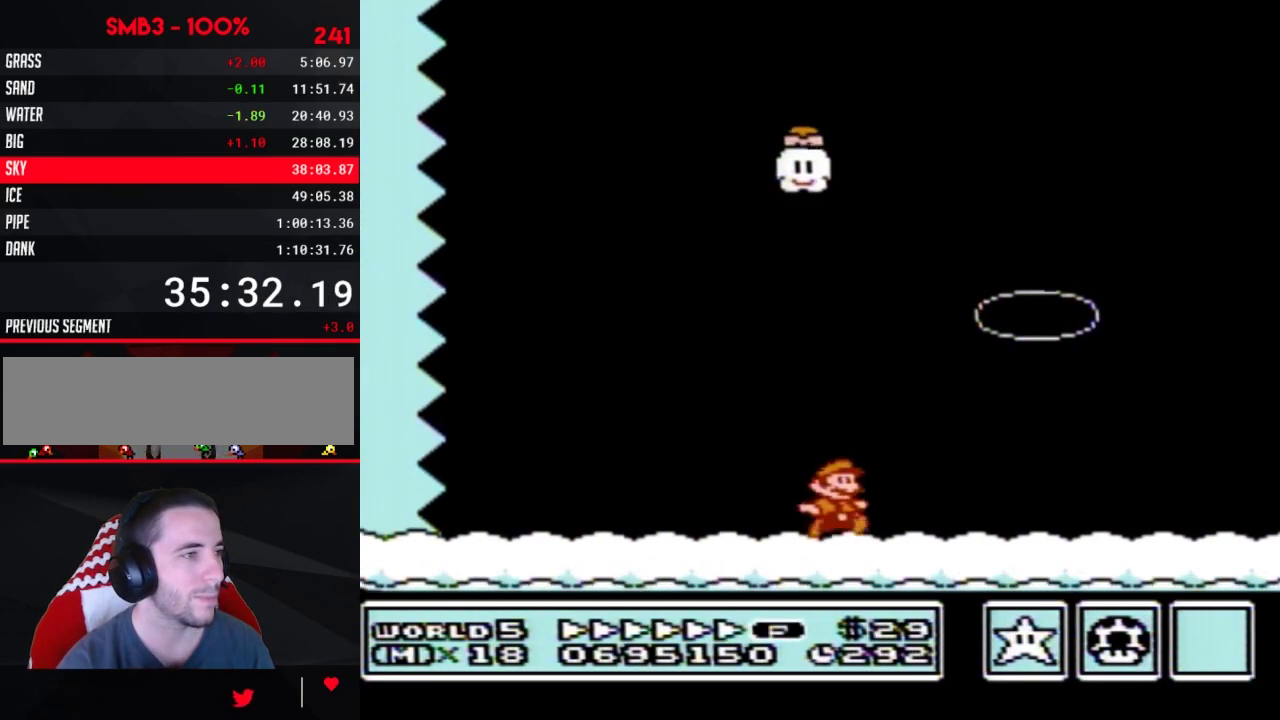
{"buttons": ["DPAD_RIGHT"], "events": [[167, "A", "down"], [417, "A", "up"], [450, "B", "up"]]}
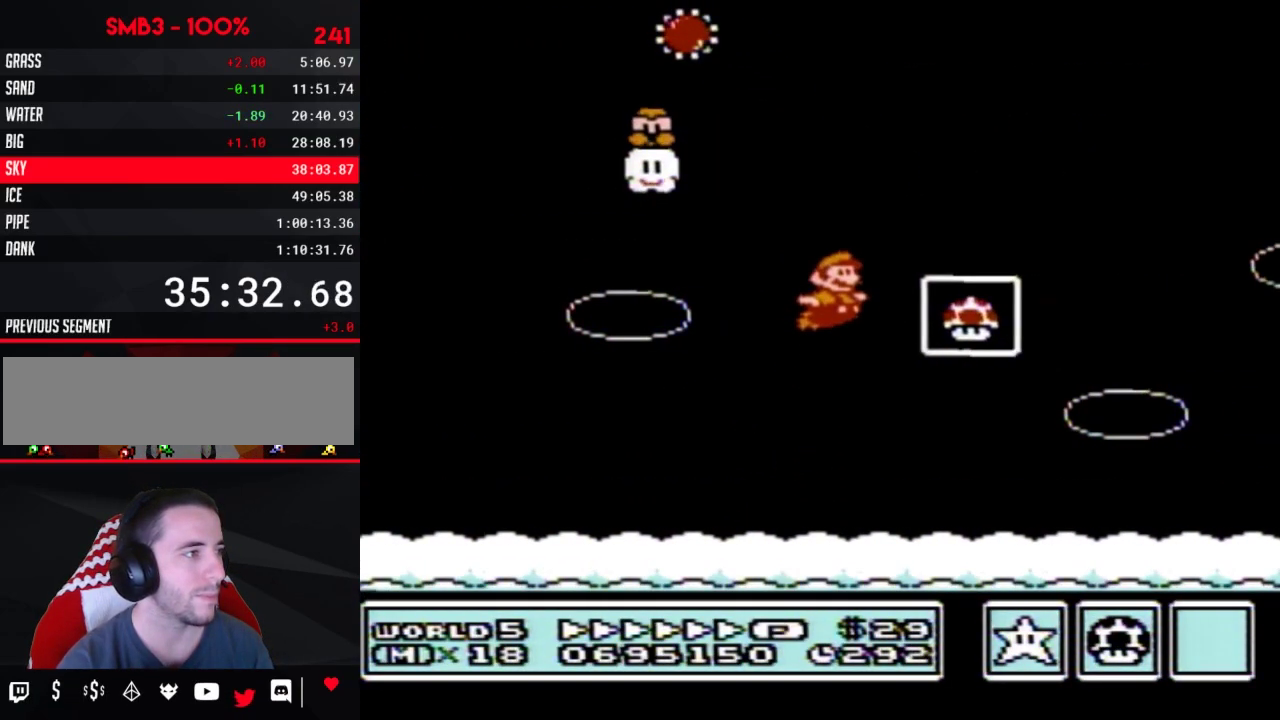
{"buttons": [], "events": [[133, "DPAD_RIGHT", "up"]]}